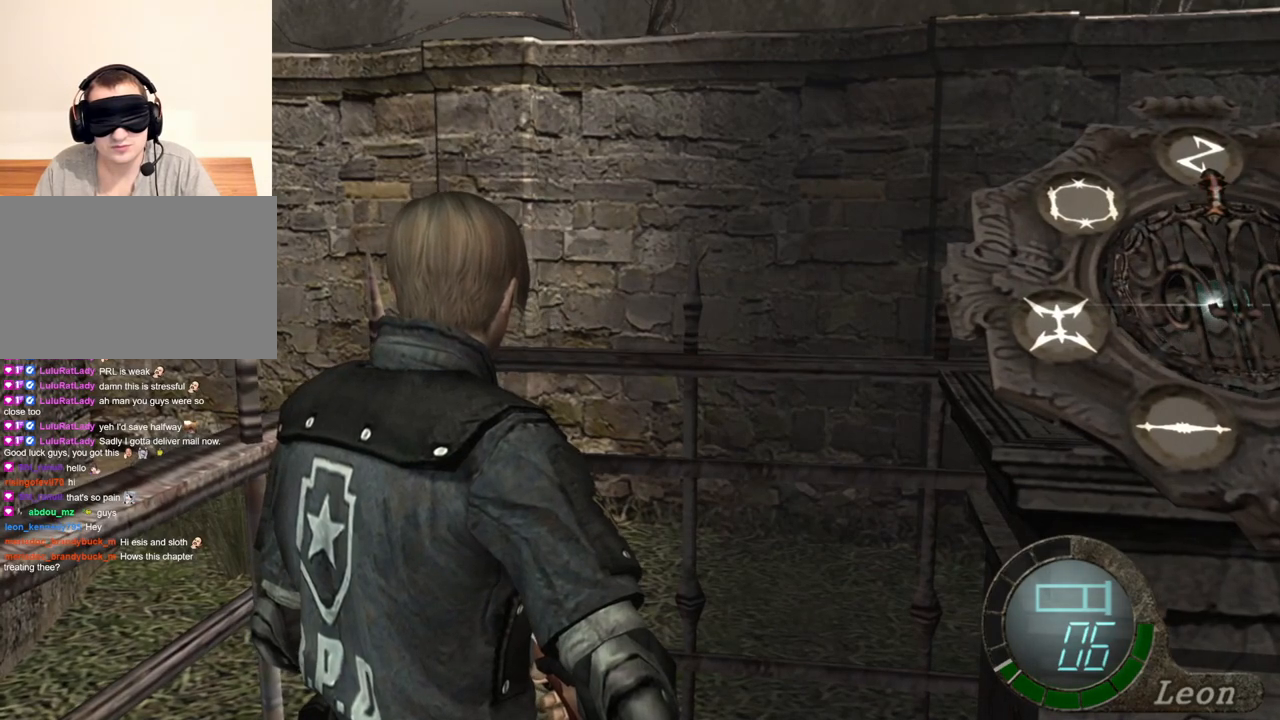
Gameplay with keyboard and mouse; each line is a JSON object with the keys and mouse buttons held at the frame after it. "events" lists presses ("down") and releases ("up") of "1", "2", "3", "4", "5", "a", "alt", "b", "c", "ctrl", "d", "e", "f", "g", "q", "r", "s", "shift", "space", "t", "tab", "tilde", "v", "w", "x", "z", "mouse_left", "mouse_wheel", "mouse_right", "mouse_mb4" and "mouse_mb5" between this image and that frame as [ms after this image, input, new state], when the widget could be followed in between. "mouse_left", "mouse_wheel", "mouse_right", "mouse_mb4", "mouse_mb5" = the "left", "wheel", "right", "mb4", "mb5" buttons of the "mouse" list. No other keys are recorded. "wheel" means that the mouse wheel is clicked or scrolled. Mouse movement is not recorded.
{"keys": [], "mouse": [], "events": []}
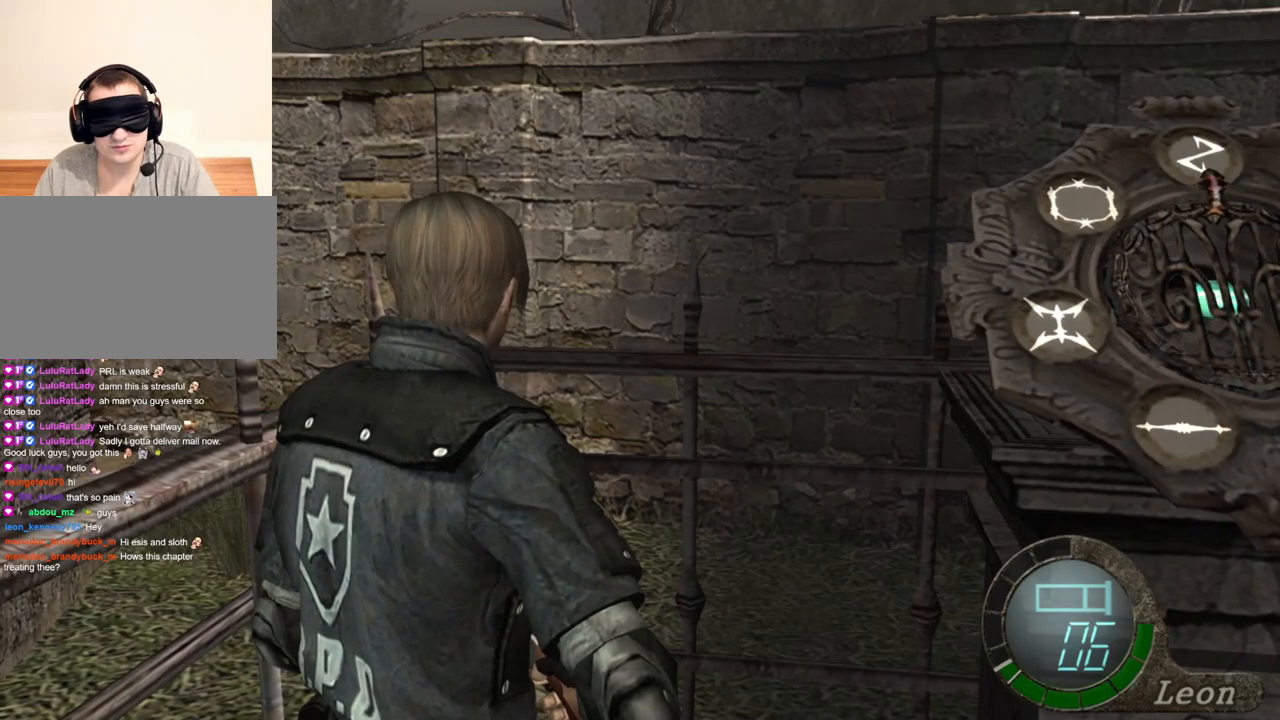
{"keys": ["d"], "mouse": [], "events": [[150, "d", "down"], [283, "d", "up"], [350, "d", "down"], [417, "d", "up"], [483, "d", "down"]]}
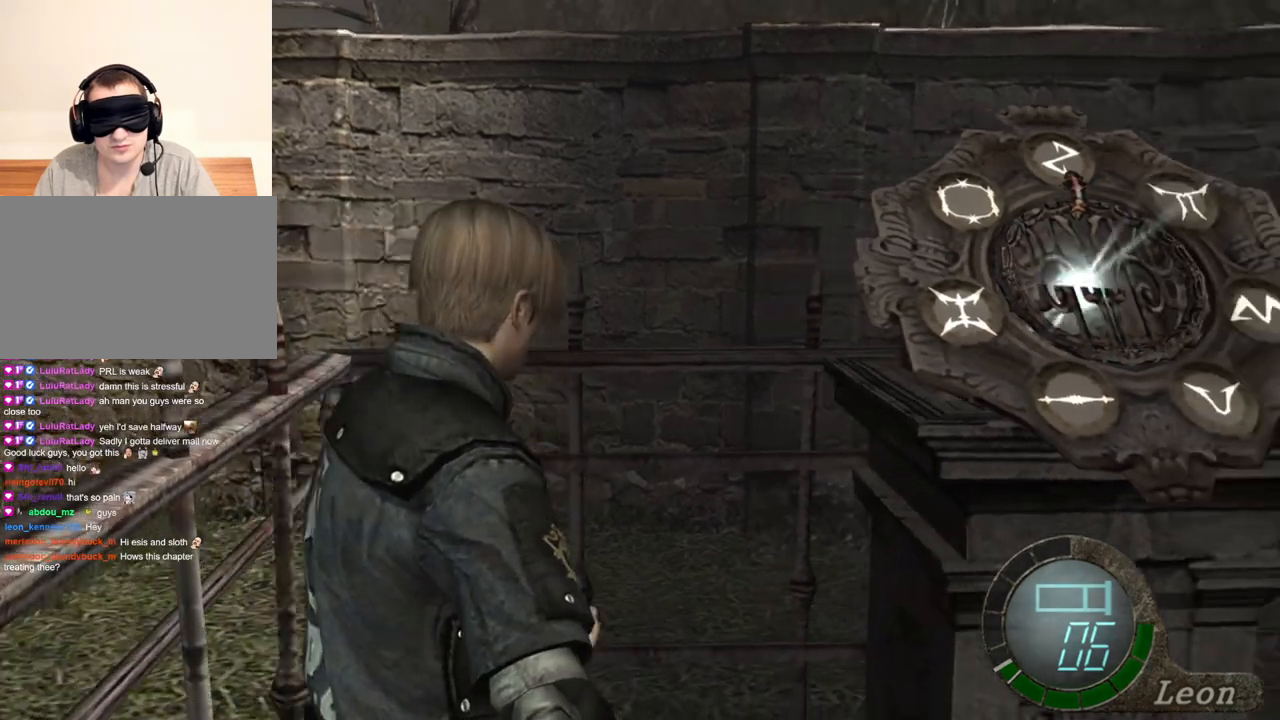
{"keys": [], "mouse": [], "events": [[117, "d", "up"]]}
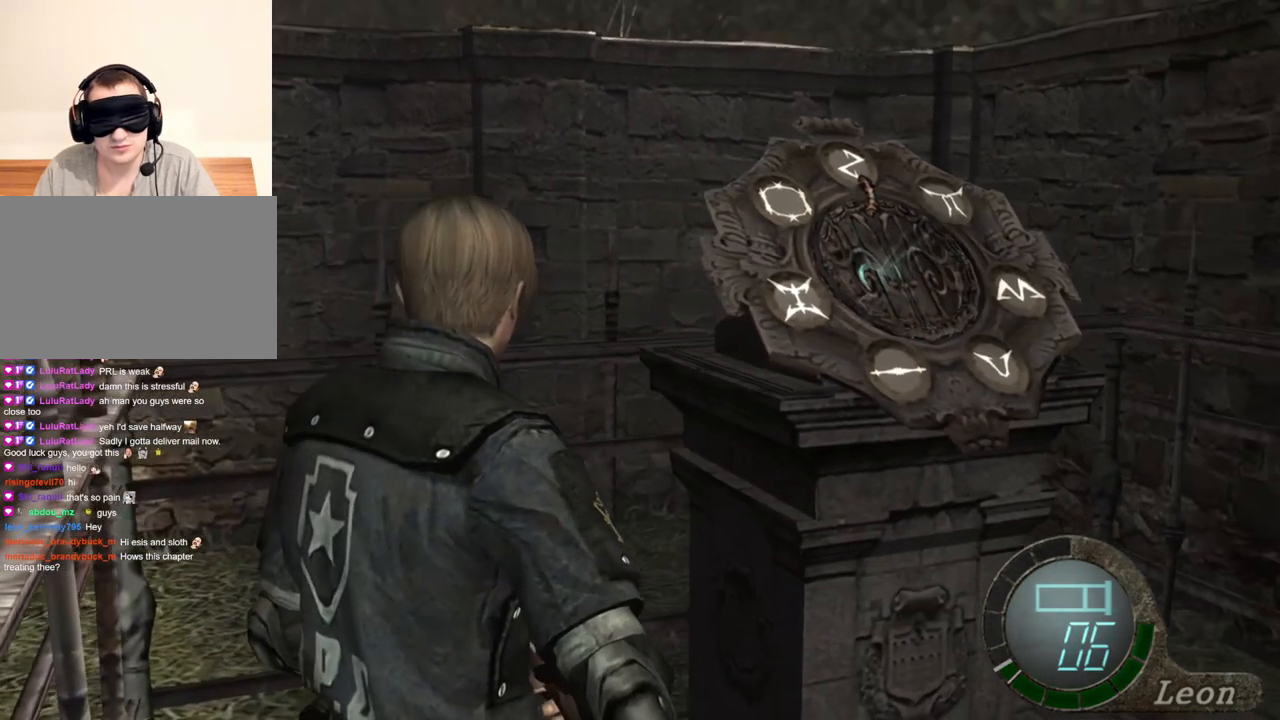
{"keys": [], "mouse": [], "events": []}
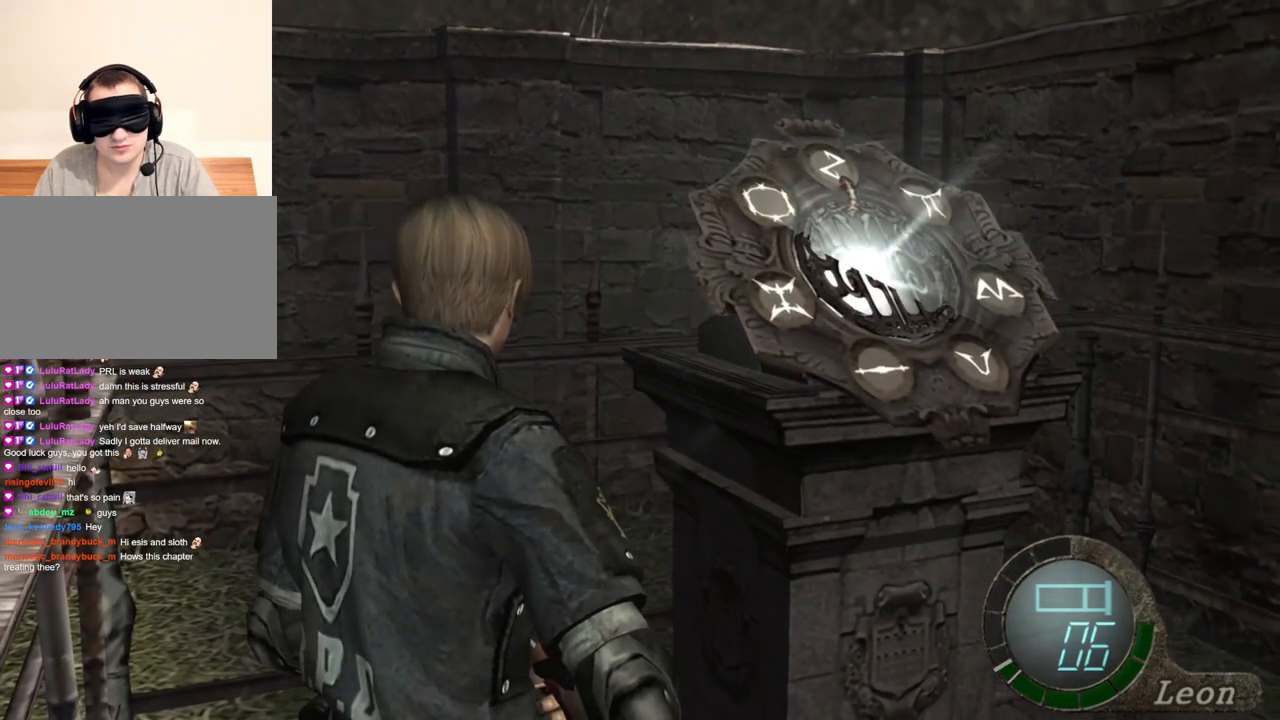
{"keys": [], "mouse": [], "events": []}
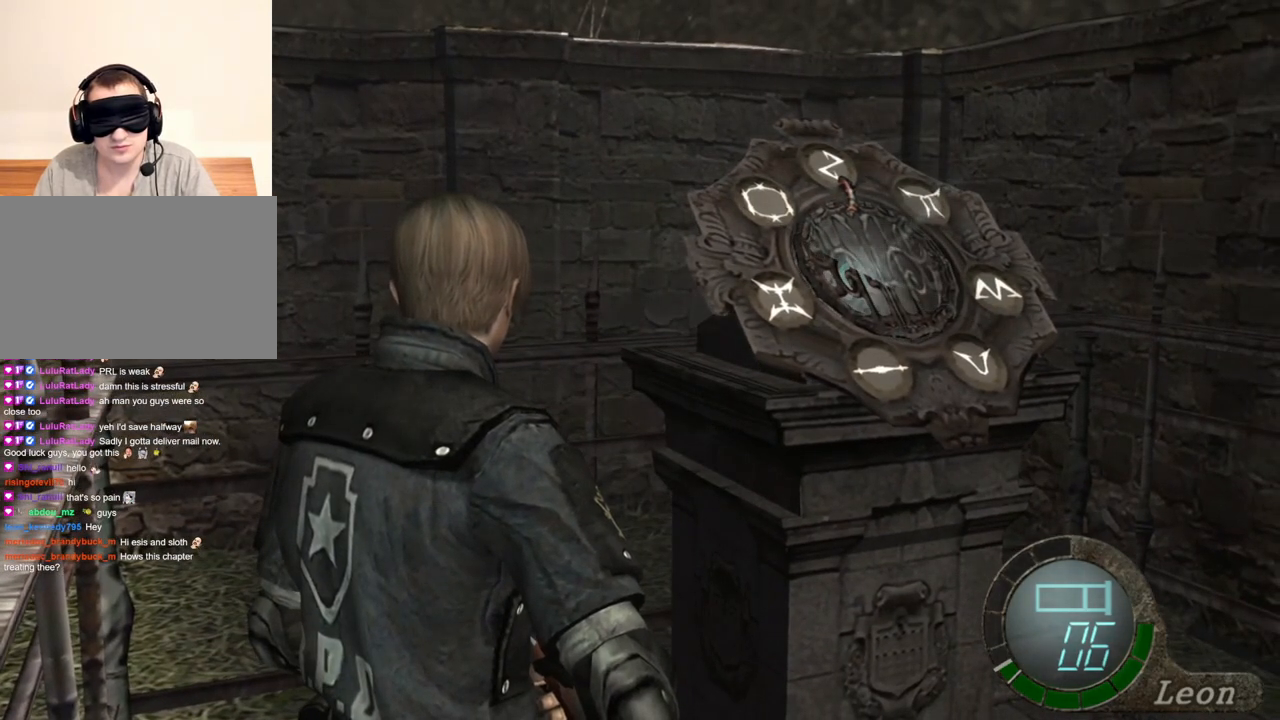
{"keys": [], "mouse": [], "events": []}
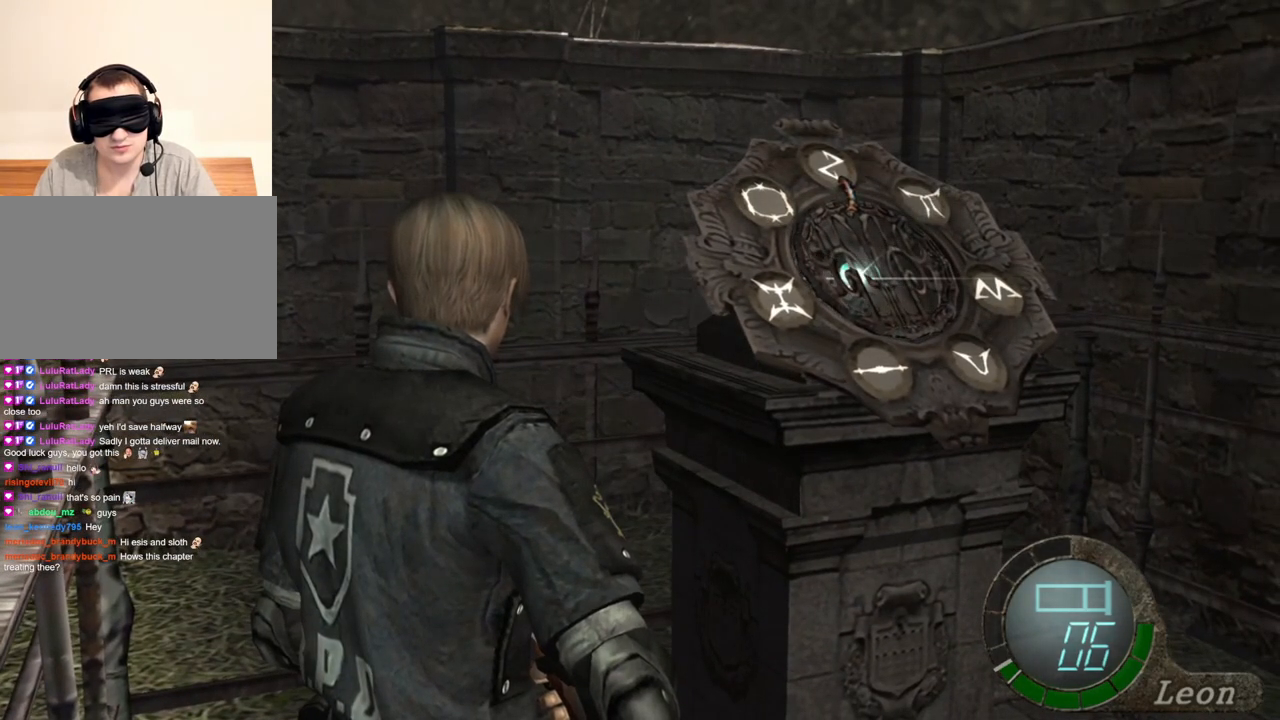
{"keys": ["e", "shift", "w"], "mouse": [], "events": [[83, "shift", "down"], [150, "w", "down"], [283, "e", "down"], [350, "e", "up"], [417, "e", "down"]]}
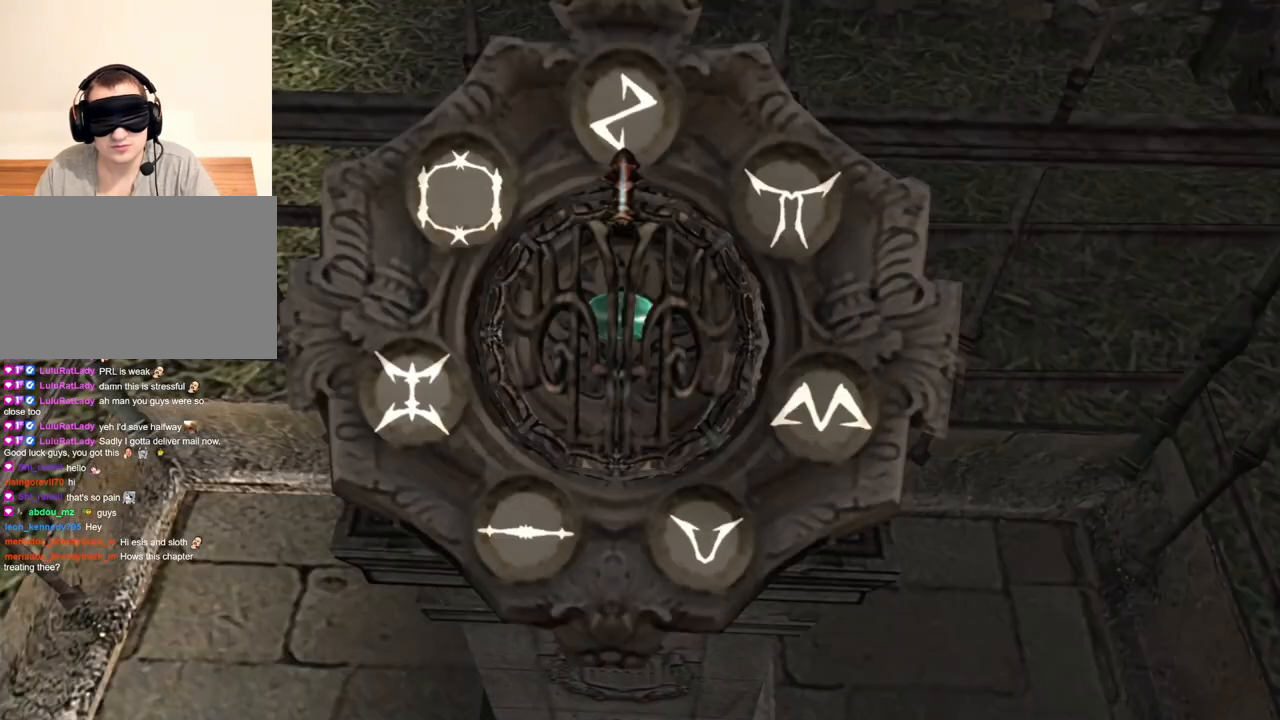
{"keys": ["shift", "w"], "mouse": [], "events": [[117, "e", "up"], [150, "e", "down"], [250, "e", "up"], [283, "e", "down"], [383, "e", "up"]]}
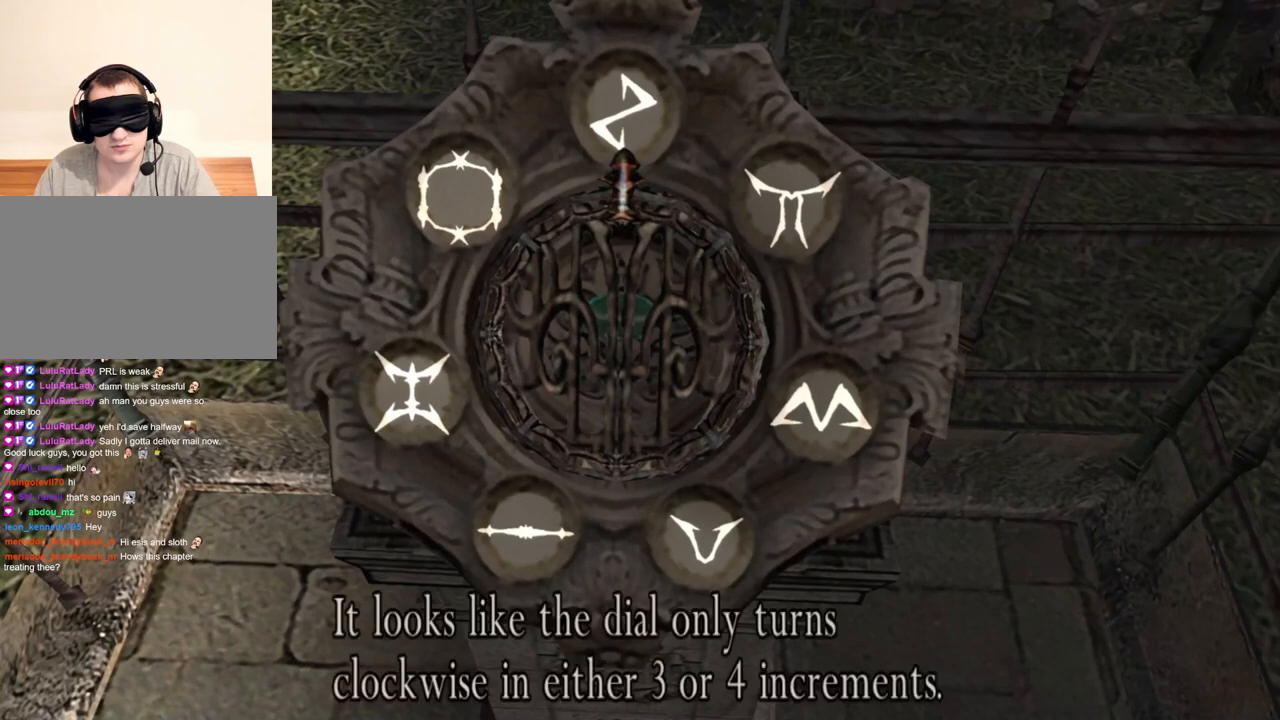
{"keys": [], "mouse": [], "events": [[17, "shift", "up"], [17, "w", "up"]]}
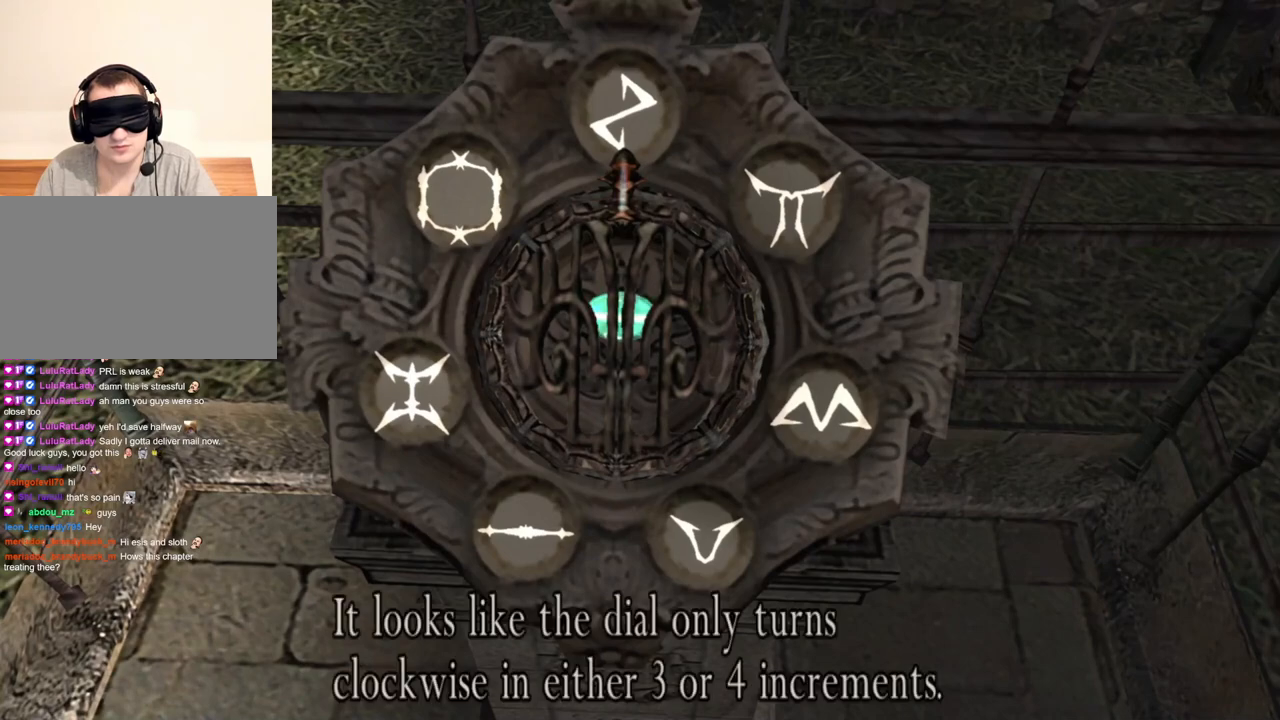
{"keys": [], "mouse": [], "events": []}
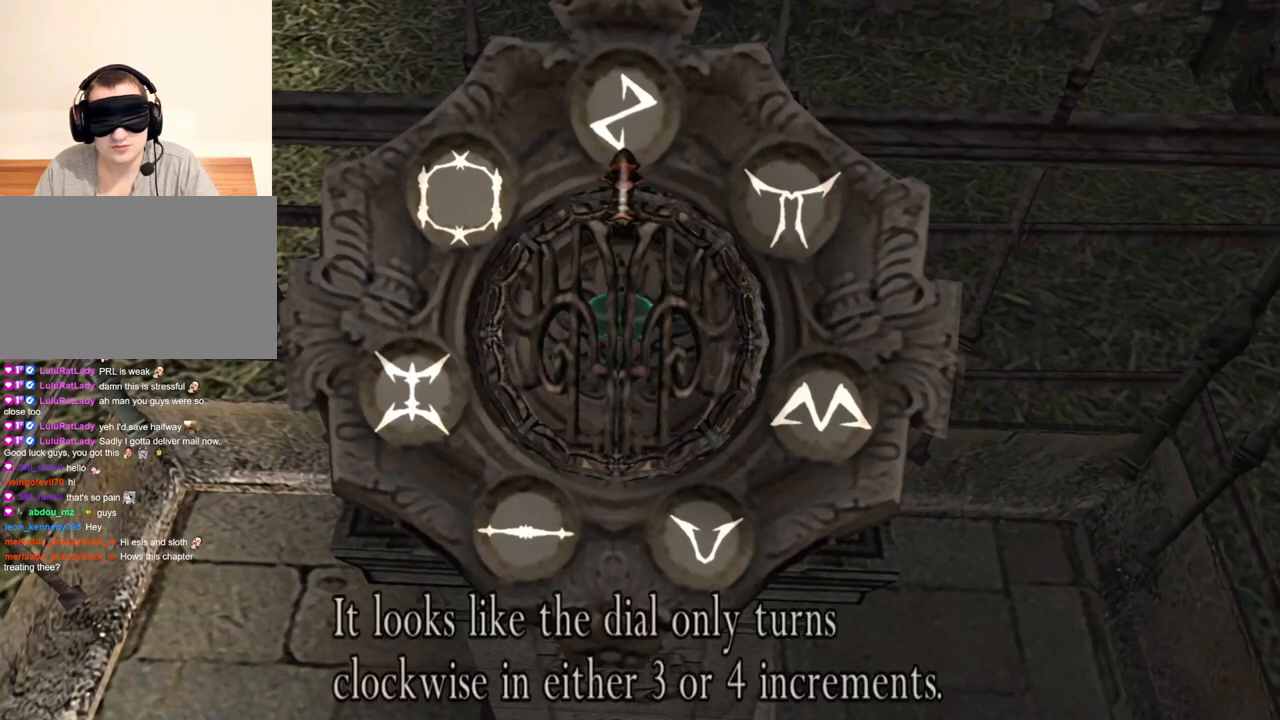
{"keys": [], "mouse": [], "events": []}
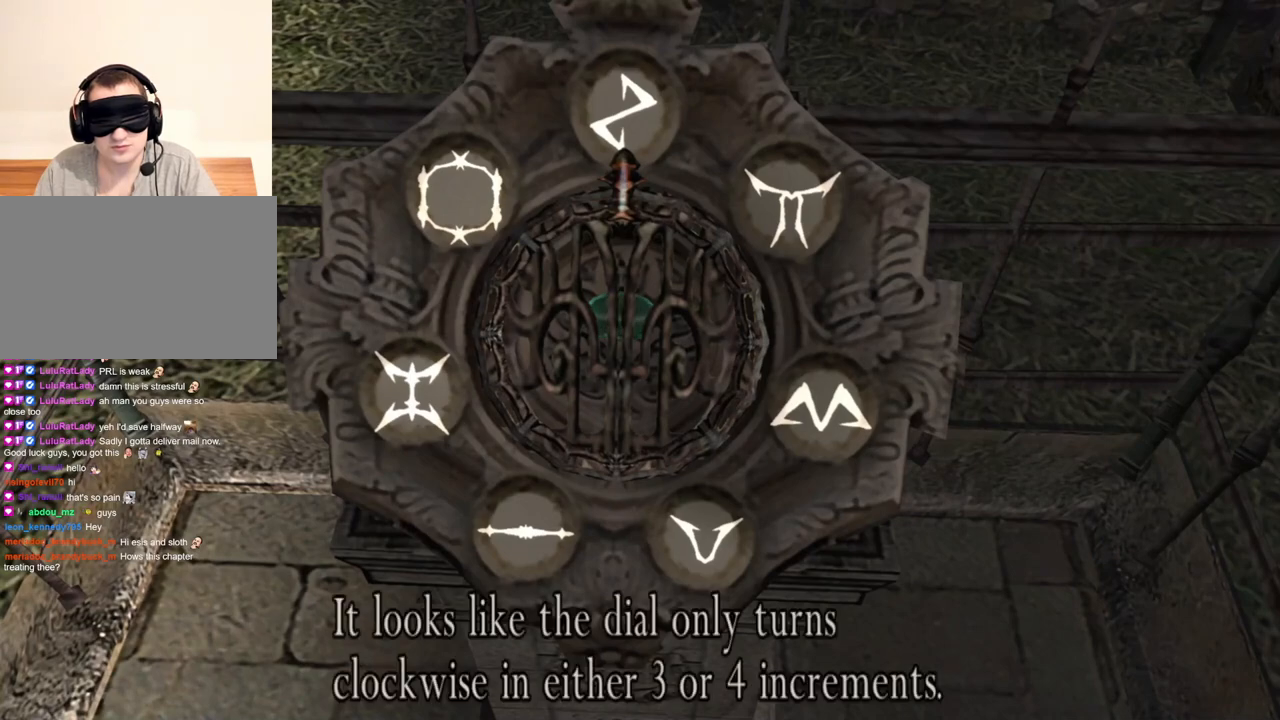
{"keys": [], "mouse": [], "events": [[50, "e", "down"], [150, "e", "up"]]}
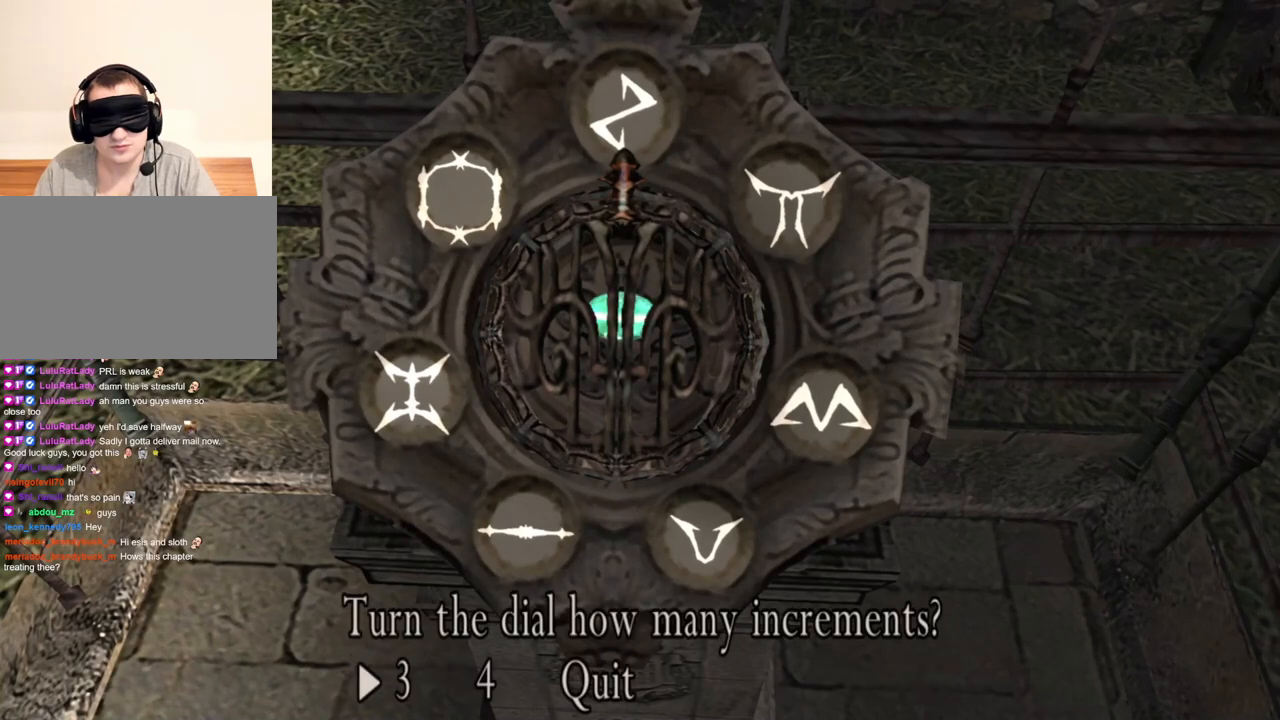
{"keys": [], "mouse": [], "events": []}
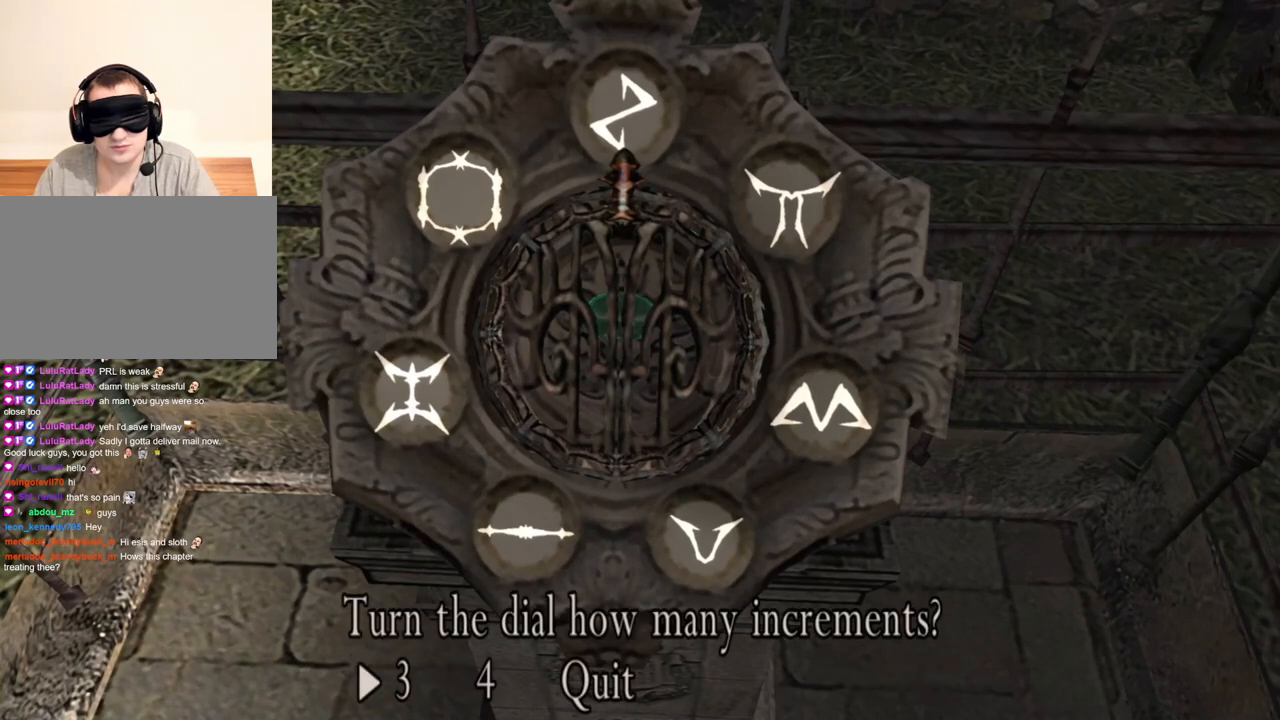
{"keys": ["e"], "mouse": [], "events": [[383, "e", "down"]]}
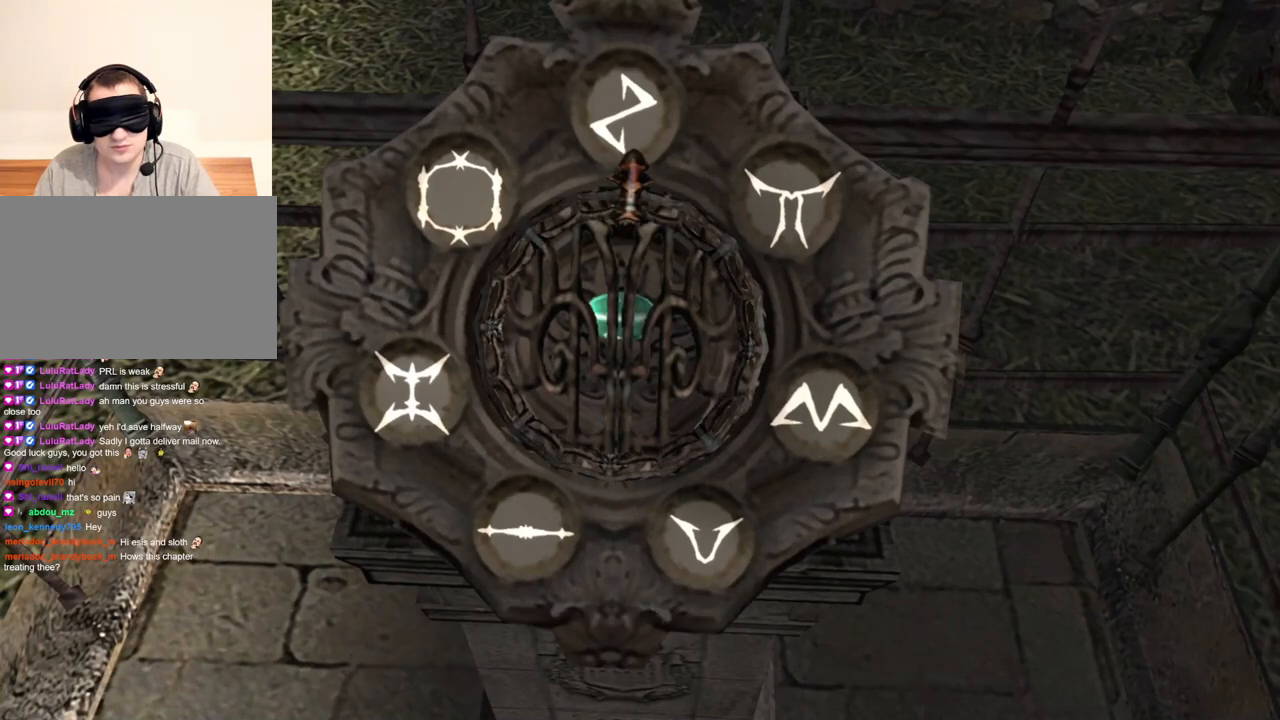
{"keys": [], "mouse": [], "events": [[17, "e", "up"]]}
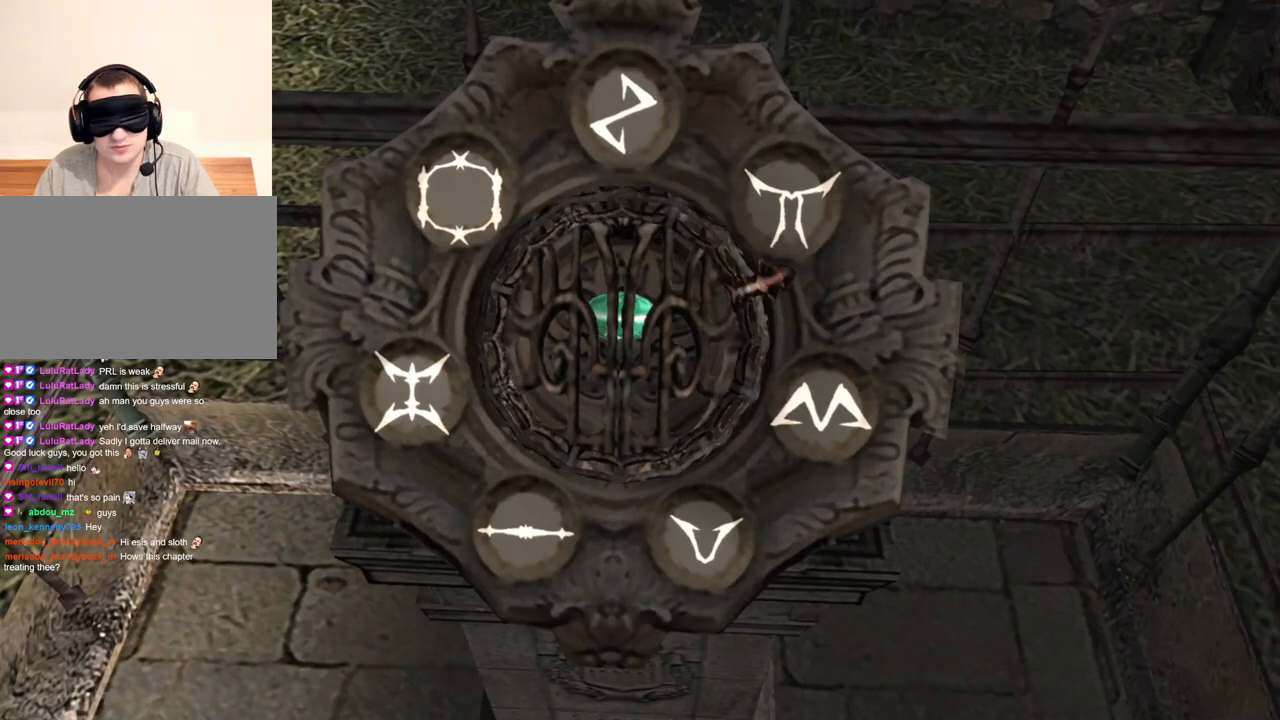
{"keys": [], "mouse": [], "events": []}
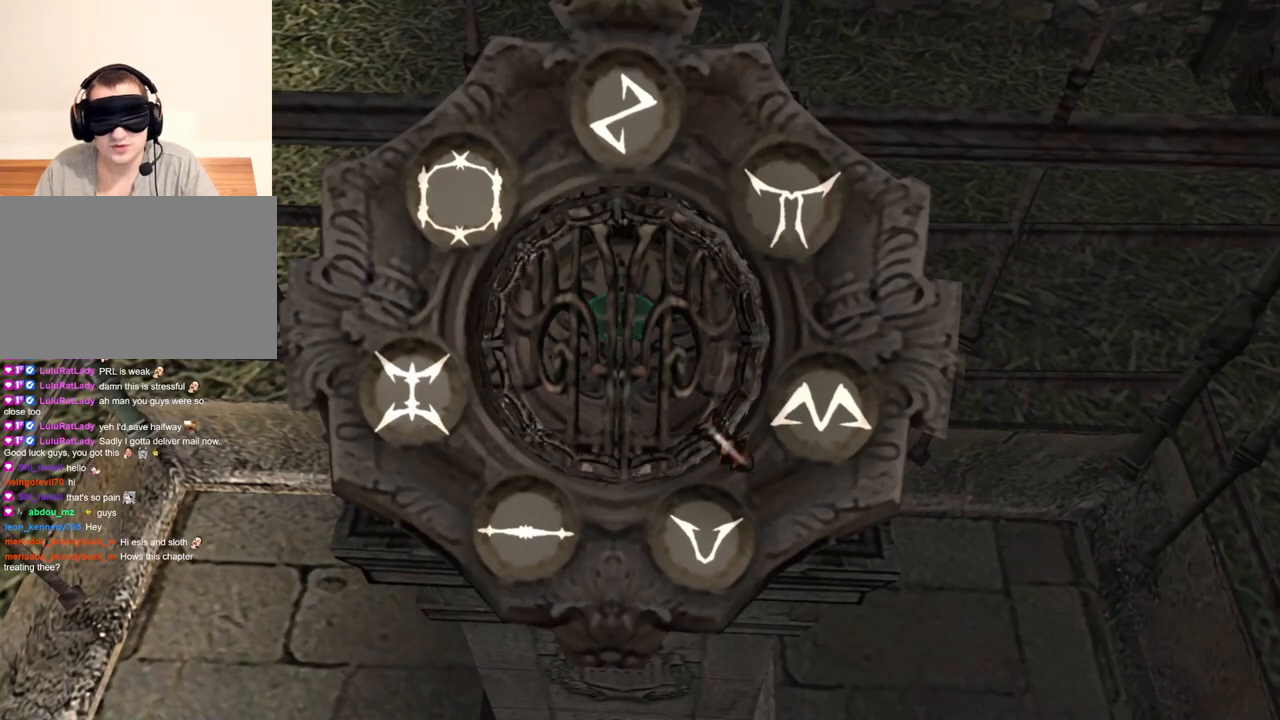
{"keys": [], "mouse": [], "events": []}
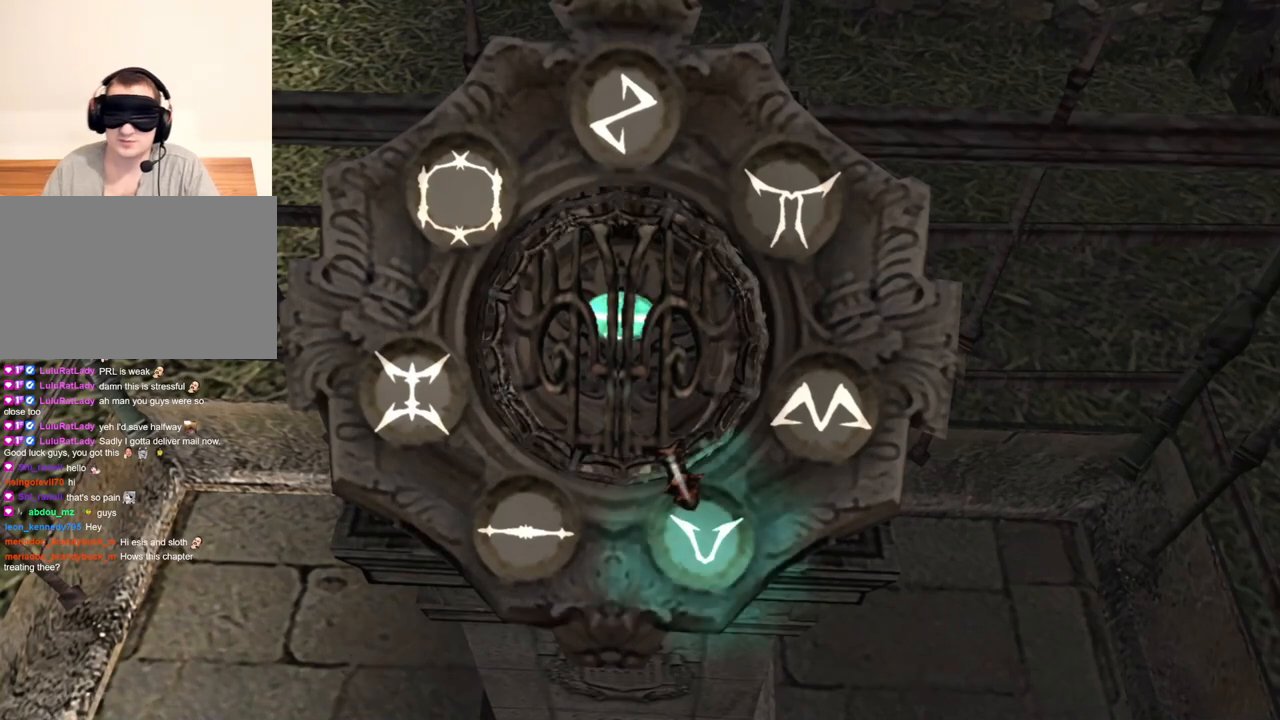
{"keys": ["e"], "mouse": [], "events": [[450, "e", "down"]]}
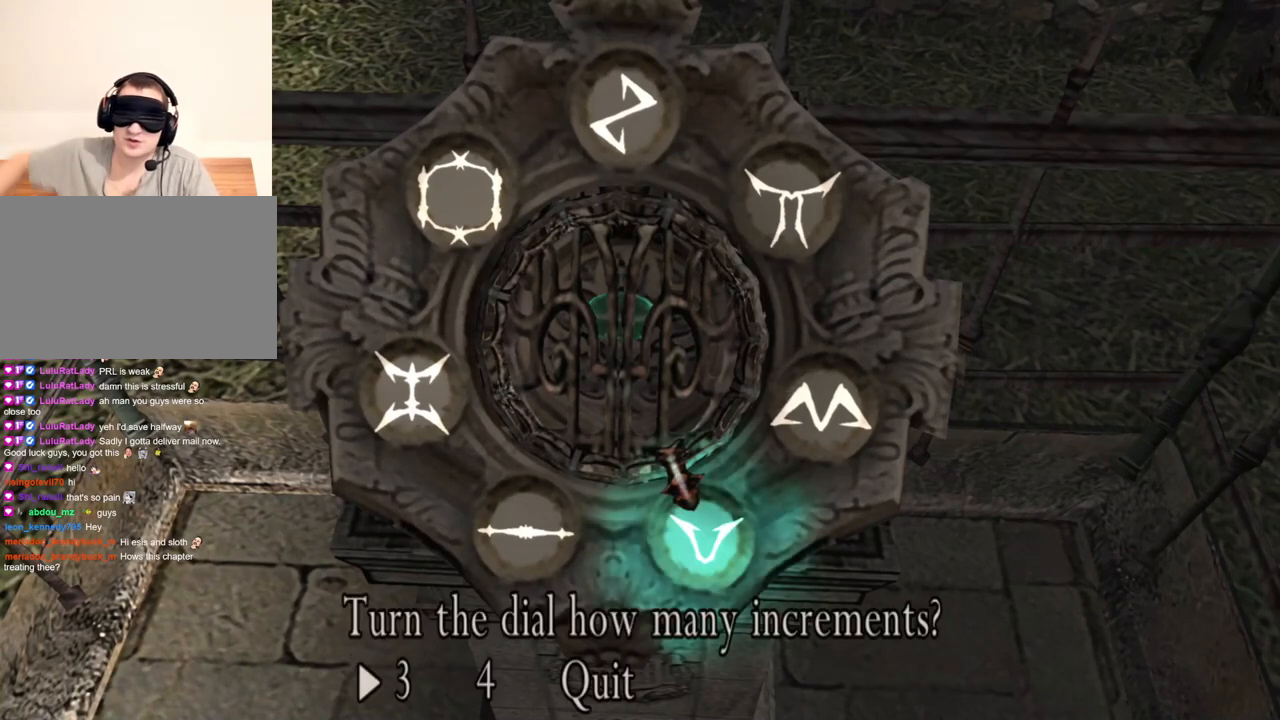
{"keys": [], "mouse": [], "events": [[83, "e", "up"]]}
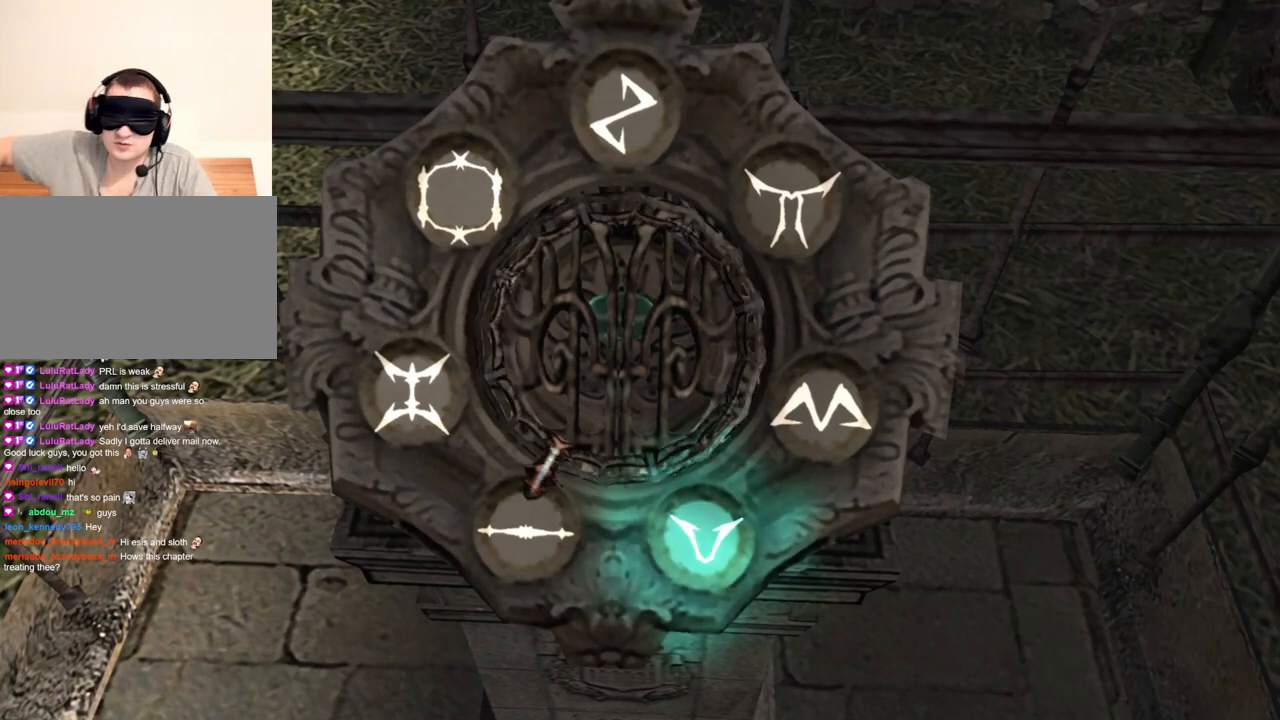
{"keys": [], "mouse": [], "events": []}
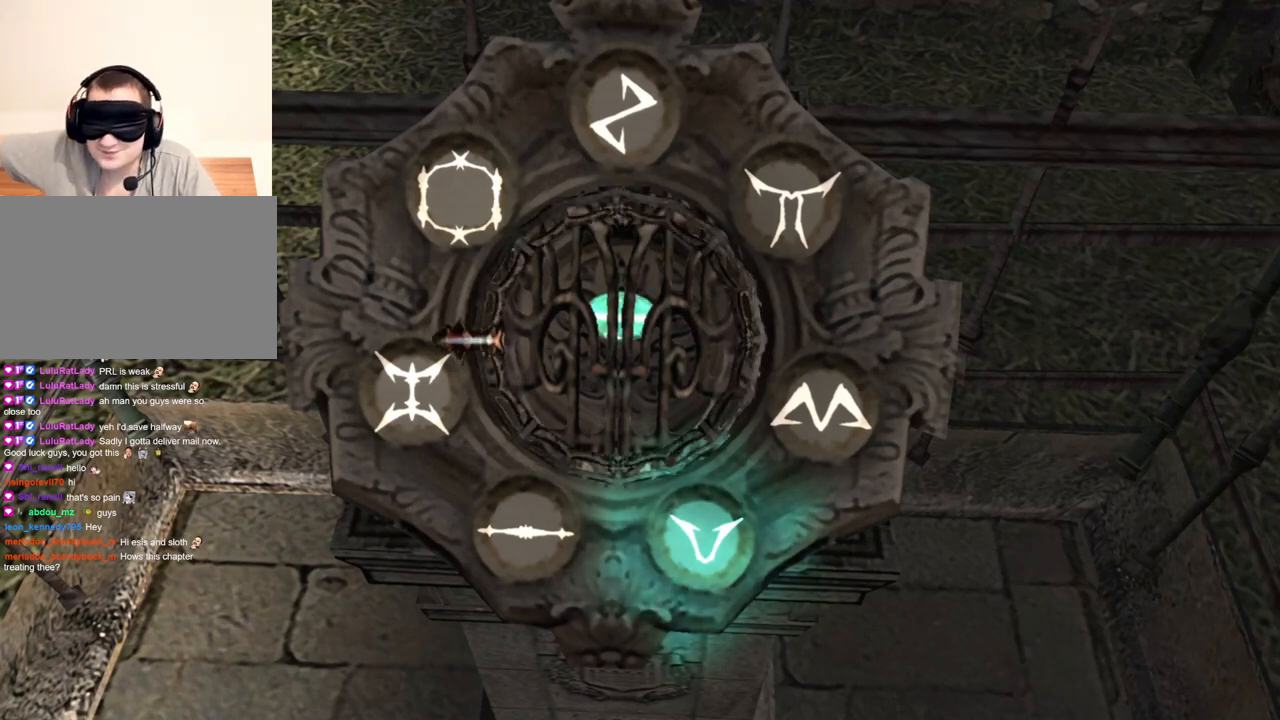
{"keys": [], "mouse": [], "events": []}
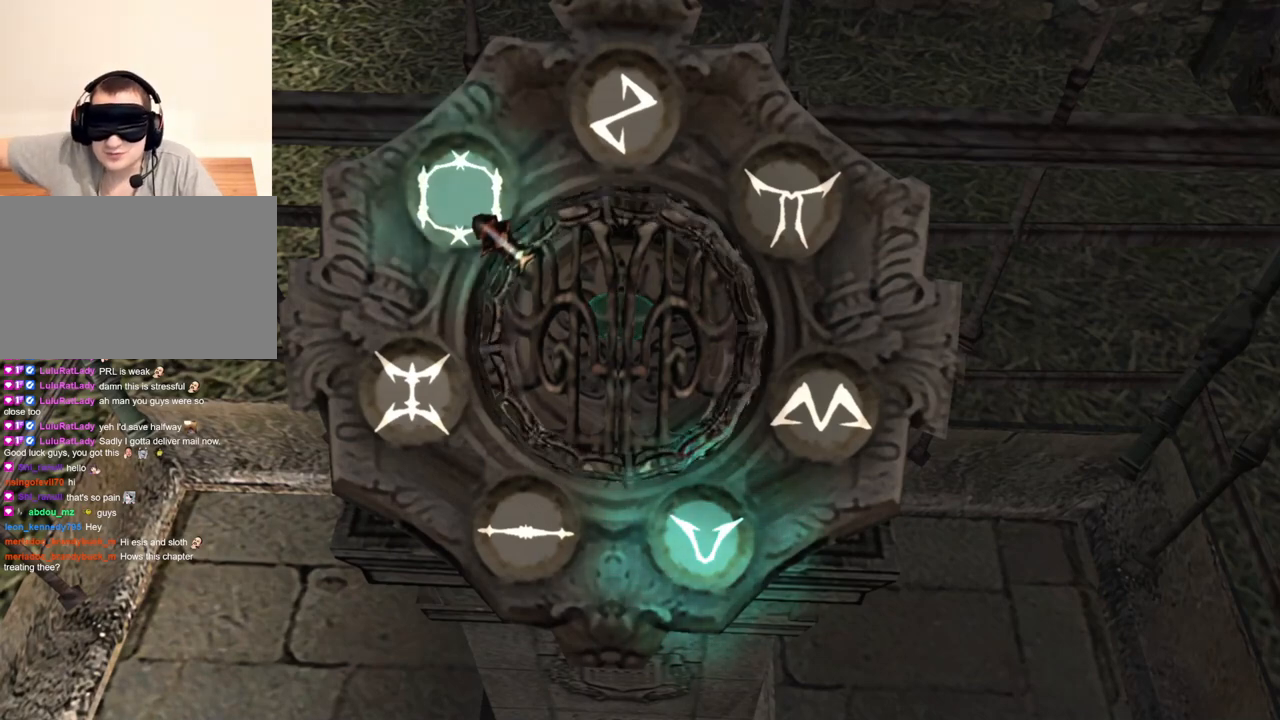
{"keys": [], "mouse": [], "events": [[317, "e", "down"], [450, "e", "up"]]}
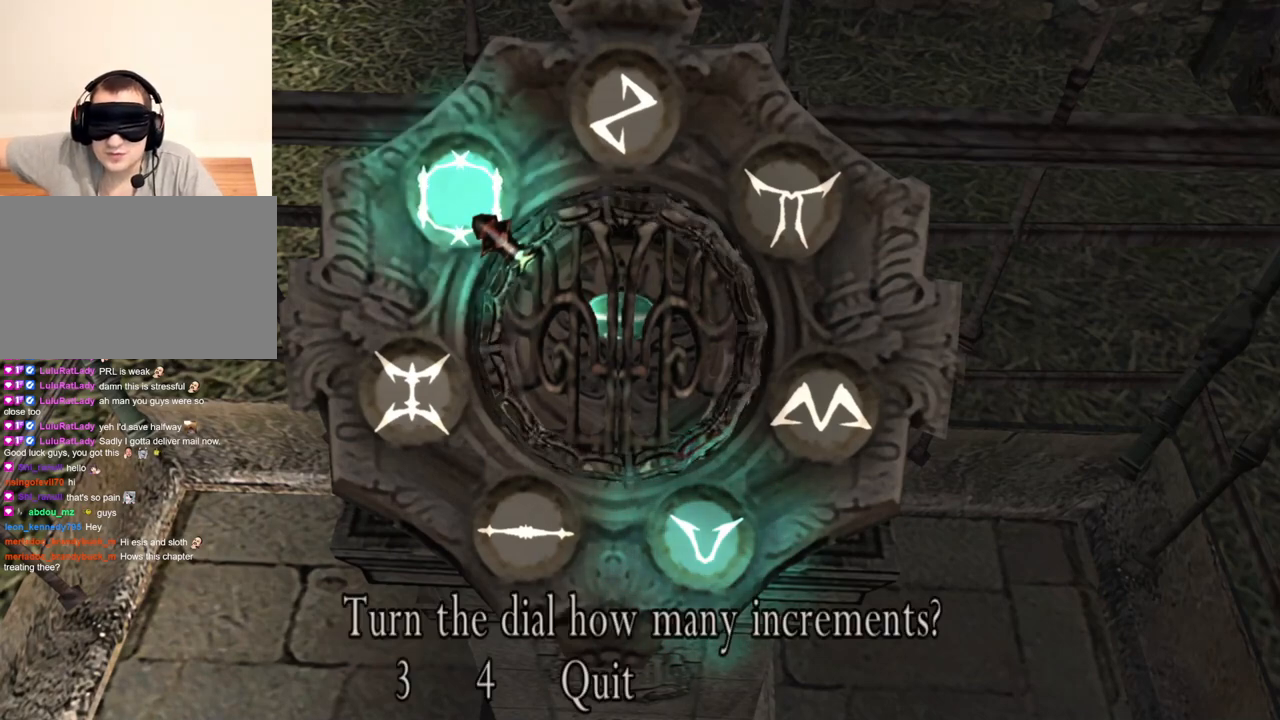
{"keys": [], "mouse": [], "events": [[283, "e", "down"], [417, "e", "up"]]}
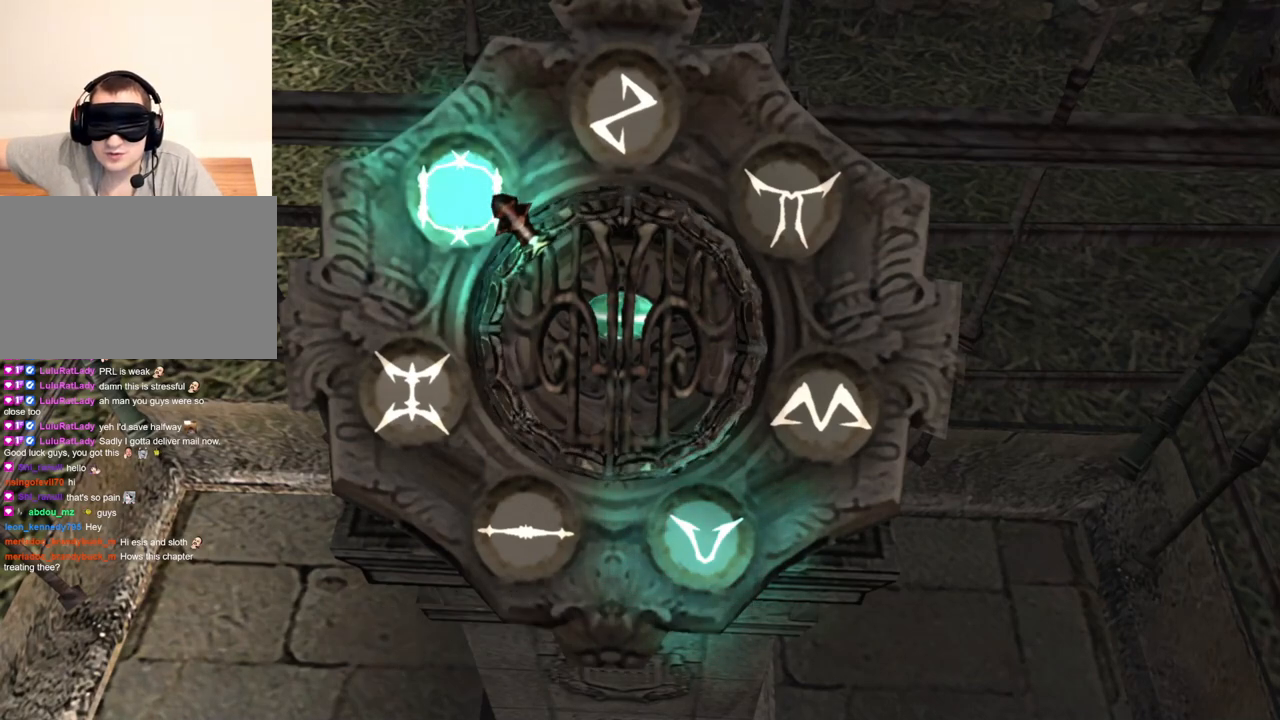
{"keys": [], "mouse": [], "events": []}
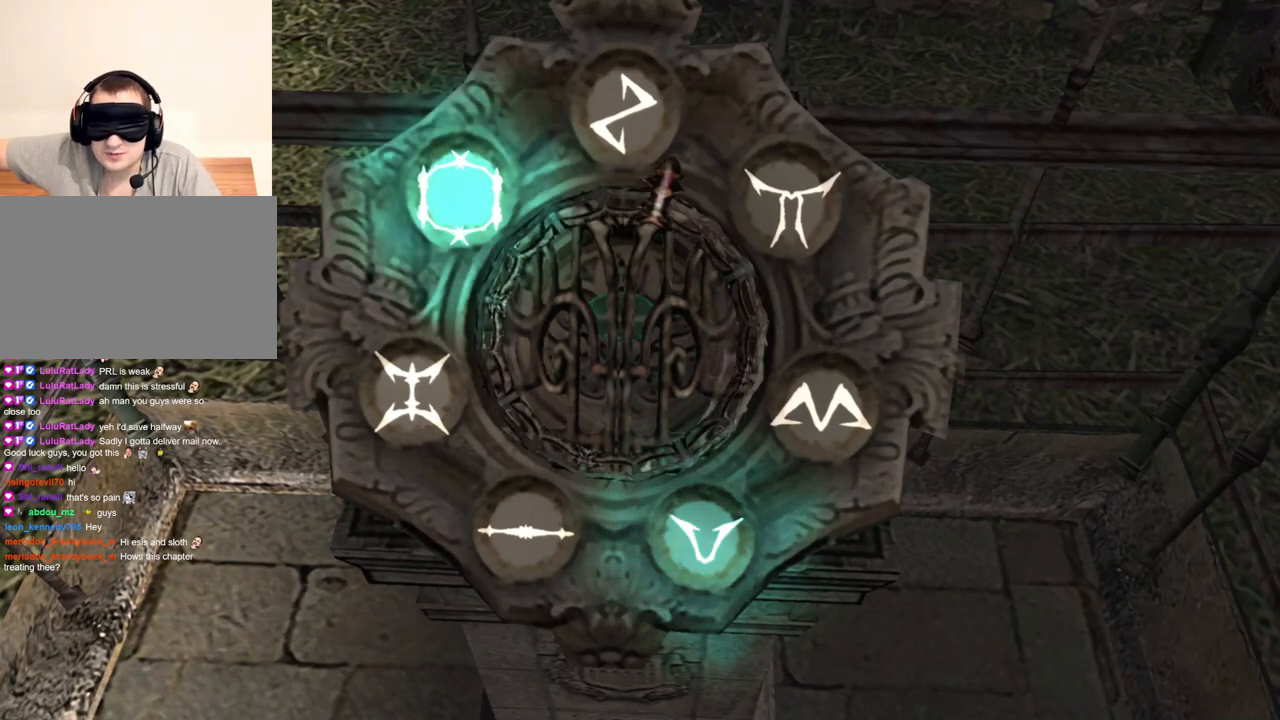
{"keys": [], "mouse": [], "events": []}
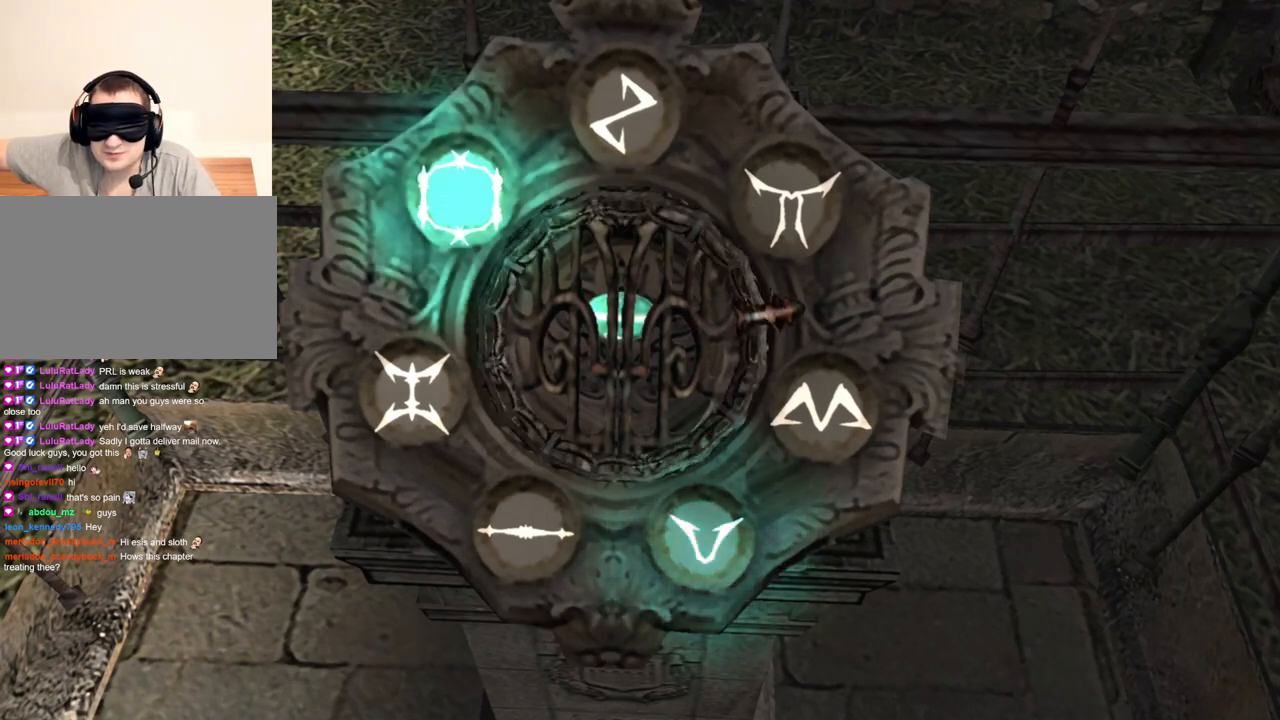
{"keys": [], "mouse": [], "events": []}
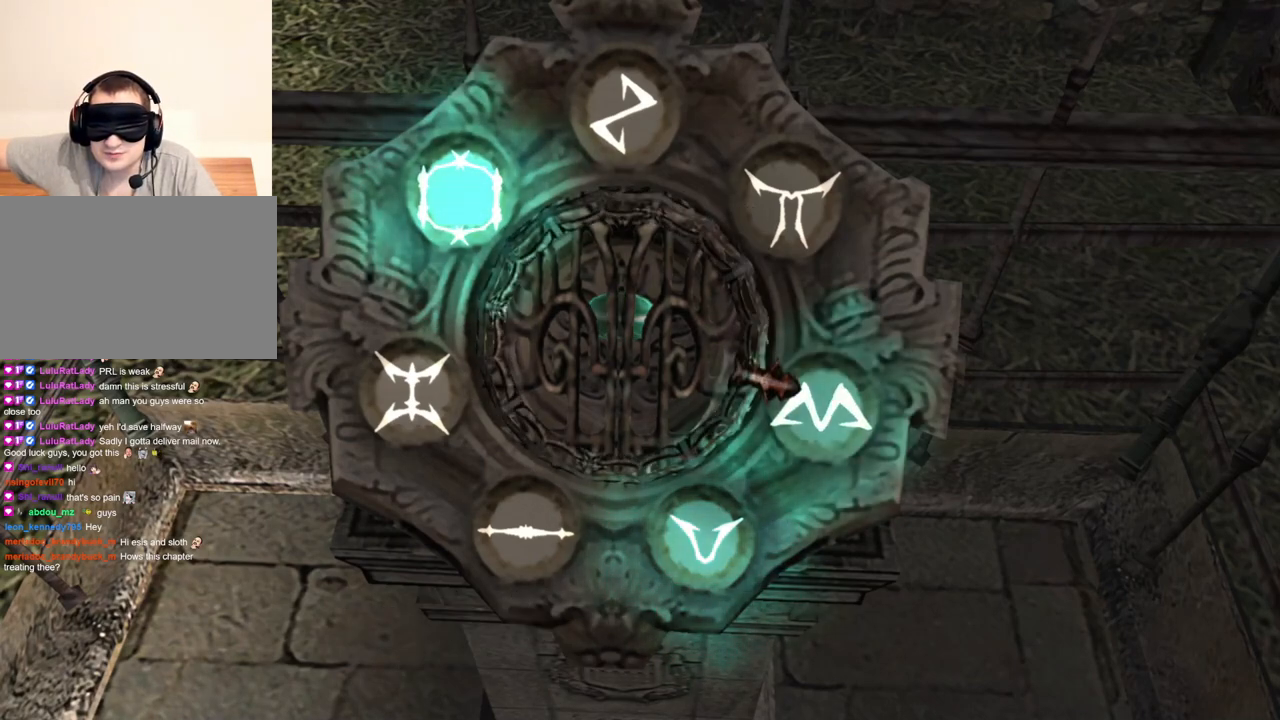
{"keys": ["d"], "mouse": [], "events": [[450, "d", "down"]]}
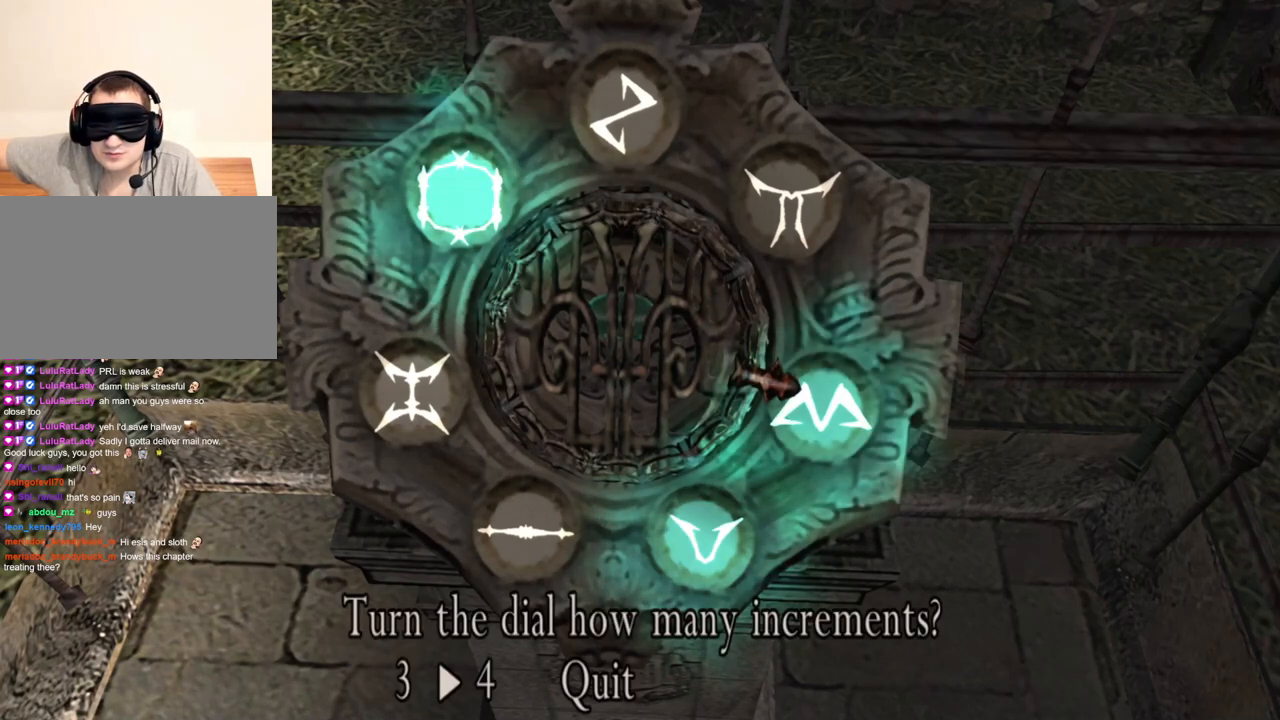
{"keys": ["e"], "mouse": [], "events": [[83, "d", "up"], [417, "e", "down"]]}